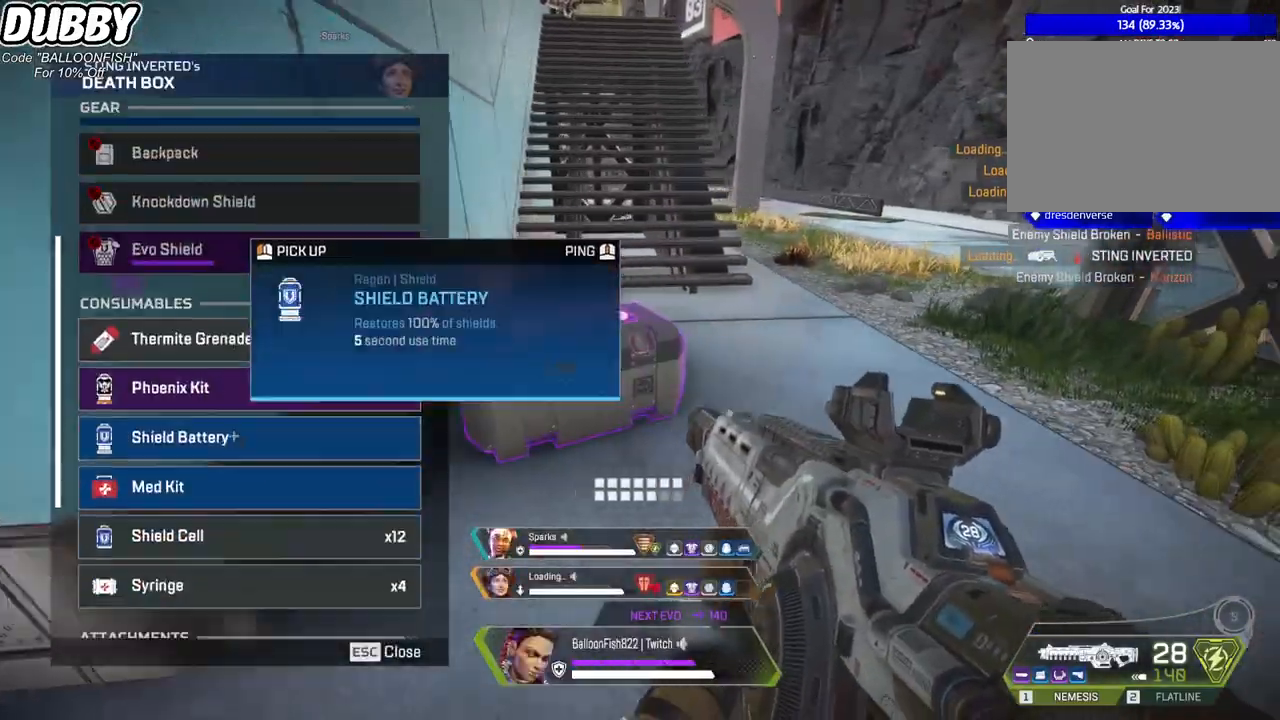
Gameplay with keyboard and mouse; each line is a JSON object with the keys and mouse buttons held at the frame after it. "events" lists presses ("down") and releases ("up") of "1", "2", "3", "4", "5", "a", "b", "c", "ctrl", "d", "e", "f", "g", "r", "s", "shift", "space", "t", "tab", "v", "w", "x", "z", "mouse_left", "mouse_wheel", "mouse_right", "mouse_mb4" and "mouse_mb5" between this image and that frame as [ms after this image, input, new state], when the widget could be followed in between. "mouse_left", "mouse_wheel", "mouse_right", "mouse_mb4", "mouse_mb5" = the "left", "wheel", "right", "mb4", "mb5" buttons of the "mouse" list. No other keys are recorded. "wheel" means that the mouse wheel is clicked or scrolled. Mouse movement is not recorded.
{"keys": ["d"], "mouse": [], "events": [[34, "mouse_wheel", "up"], [100, "a", "down"], [100, "d", "up"], [100, "mouse_wheel", "down"], [134, "mouse_wheel", "up"], [334, "a", "up"], [334, "d", "down"]]}
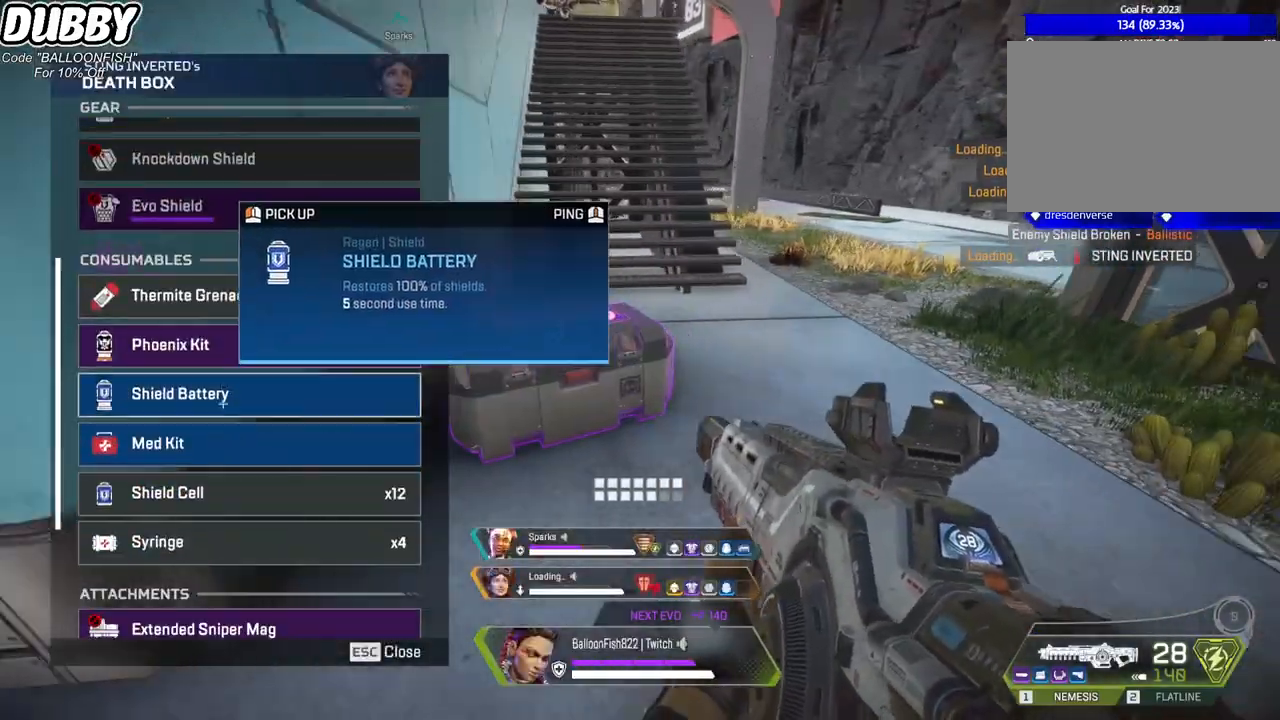
{"keys": ["a"], "mouse": ["wheel"], "events": [[67, "a", "down"], [67, "d", "up"], [167, "mouse_wheel", "down"], [200, "d", "down"], [234, "a", "up"], [234, "mouse_wheel", "up"], [301, "mouse_wheel", "down"], [401, "a", "down"], [401, "d", "up"]]}
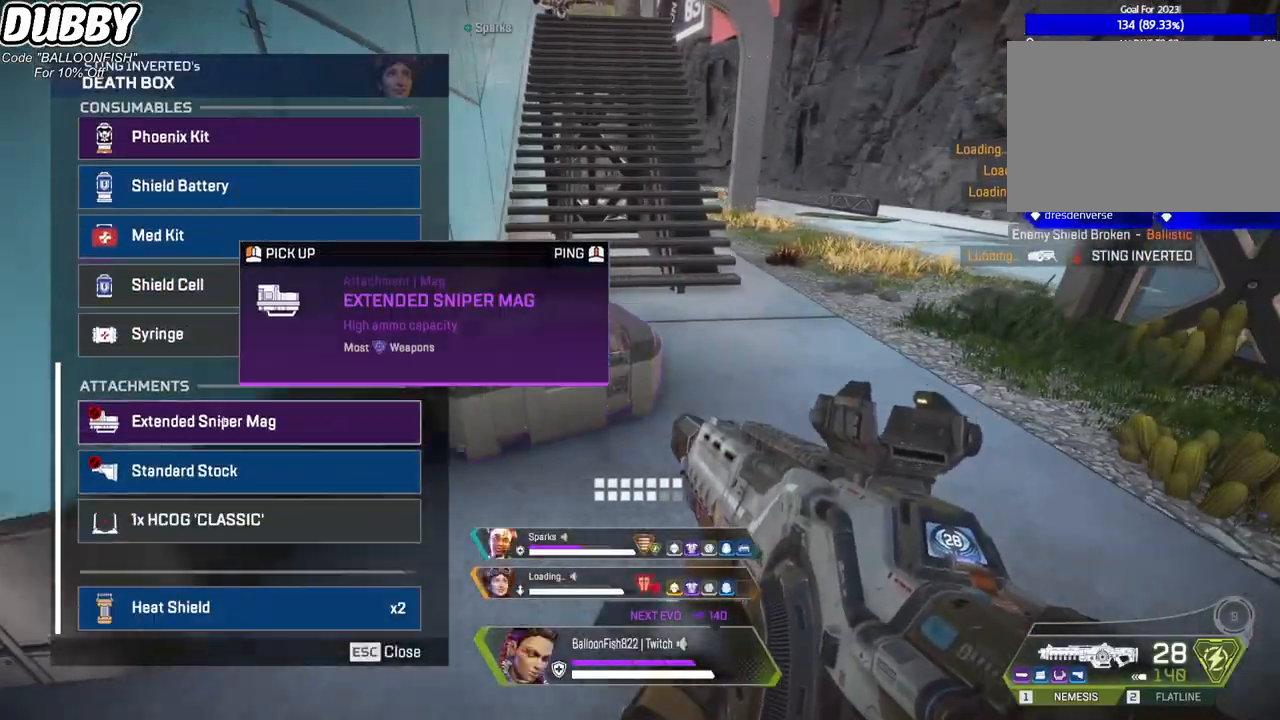
{"keys": ["a"], "mouse": [], "events": [[33, "mouse_wheel", "up"], [67, "a", "up"], [67, "d", "down"], [200, "a", "down"], [200, "d", "up"]]}
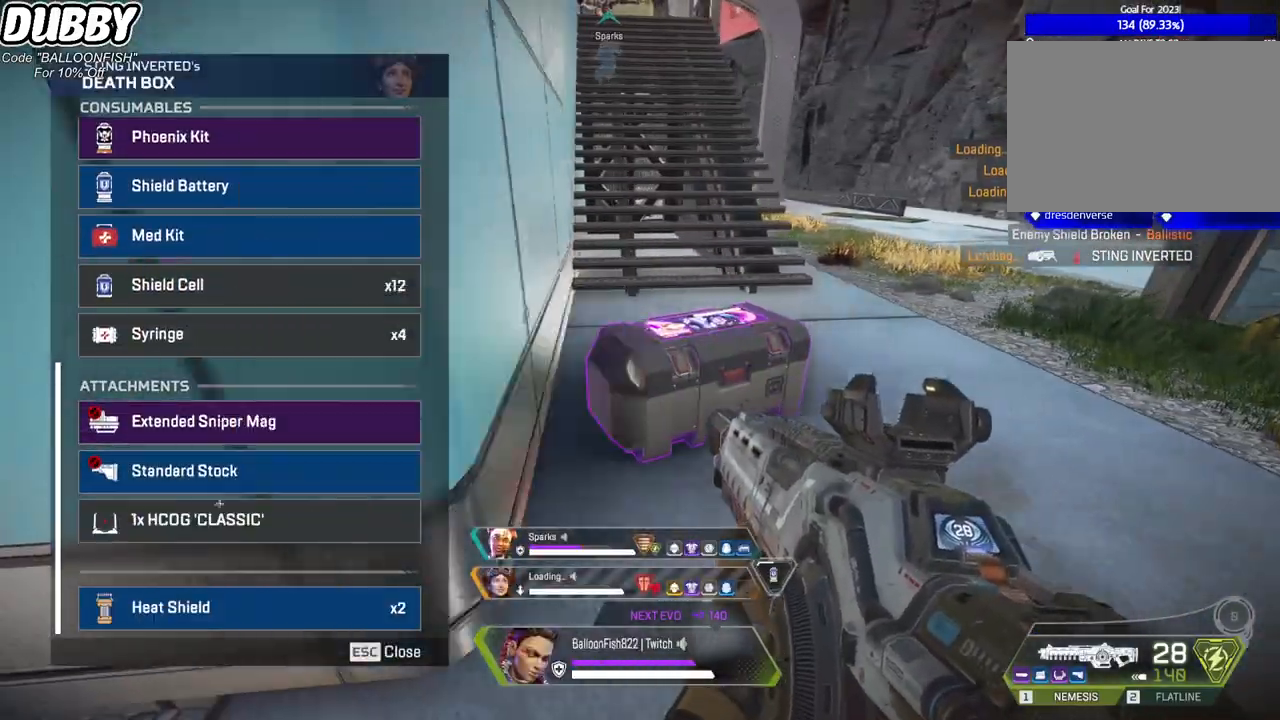
{"keys": ["a"], "mouse": [], "events": [[200, "a", "up"], [200, "d", "down"], [467, "a", "down"], [467, "d", "up"]]}
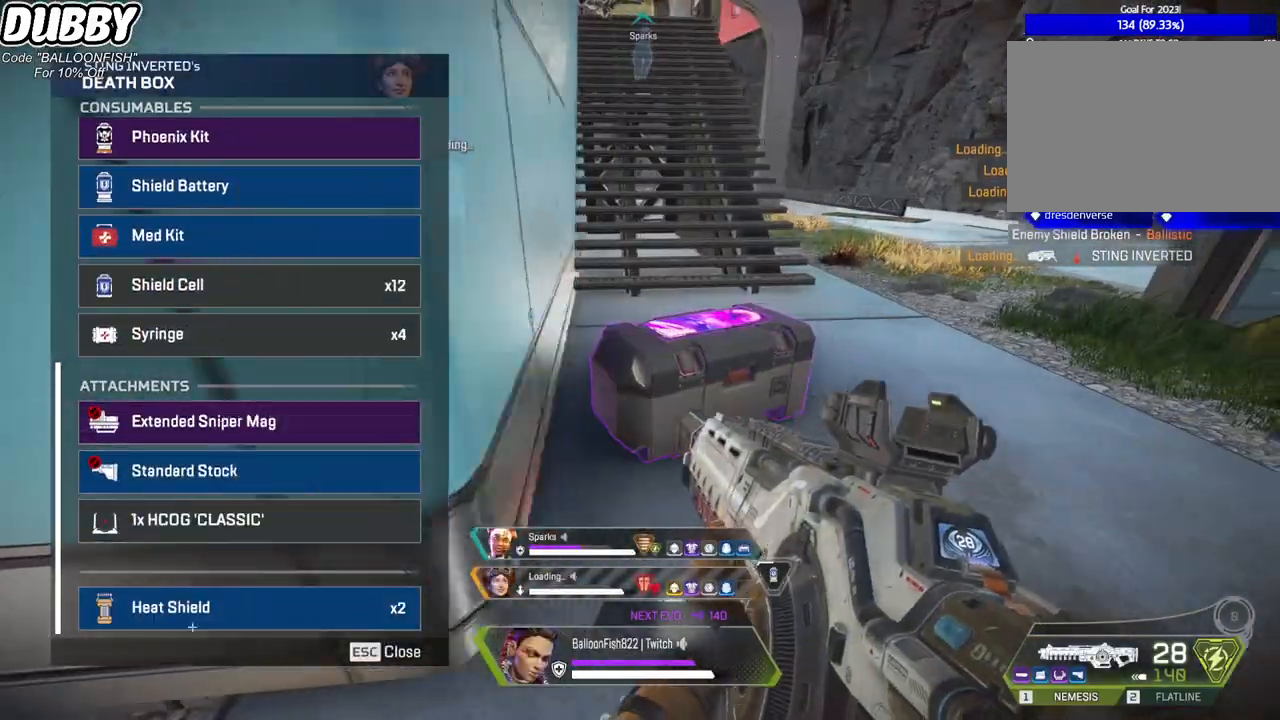
{"keys": ["w"], "mouse": [], "events": [[133, "a", "up"], [300, "tab", "down"], [400, "tab", "up"], [400, "w", "down"]]}
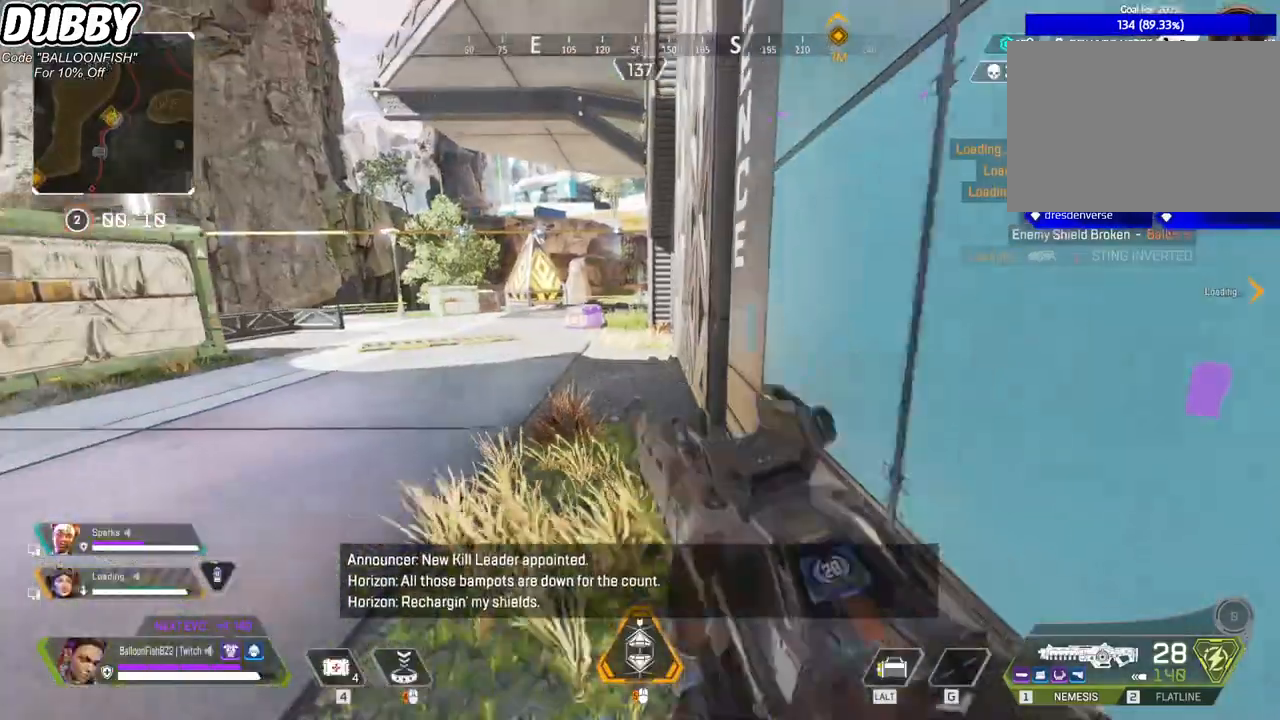
{"keys": ["3", "w"], "mouse": [], "events": [[134, "r", "down"], [201, "r", "up"], [401, "3", "down"]]}
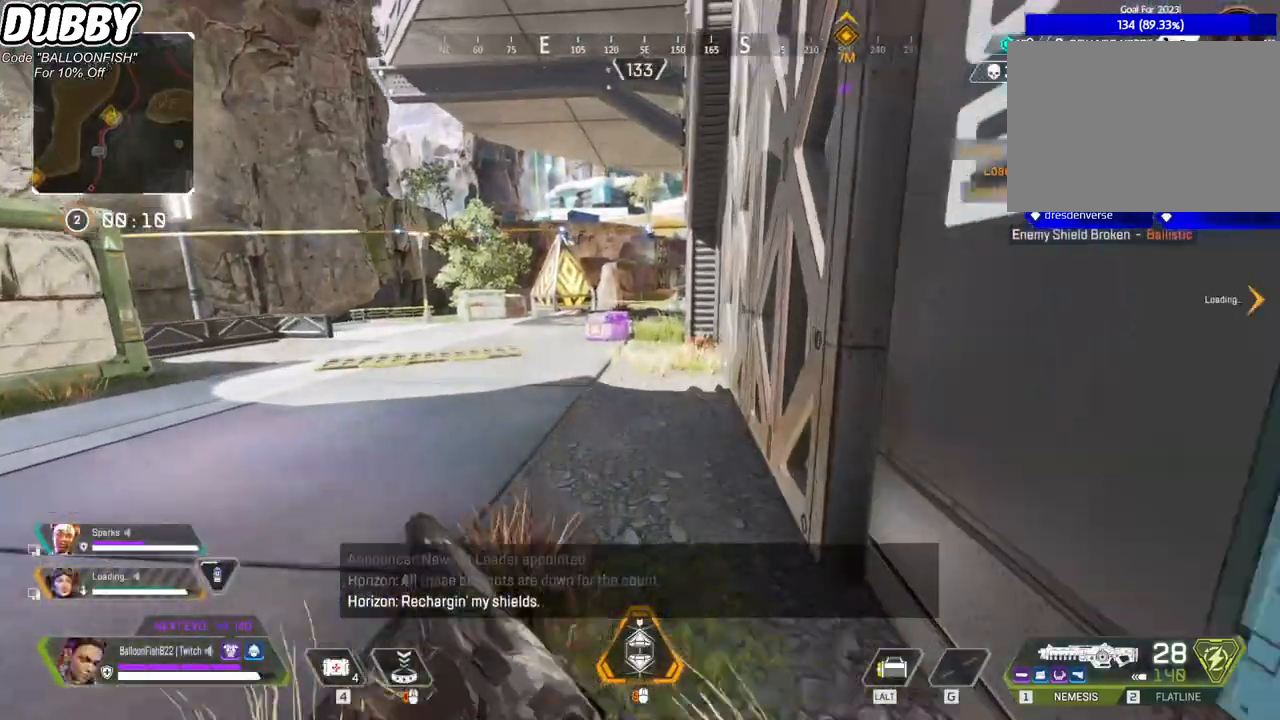
{"keys": ["w"], "mouse": [], "events": [[33, "3", "up"]]}
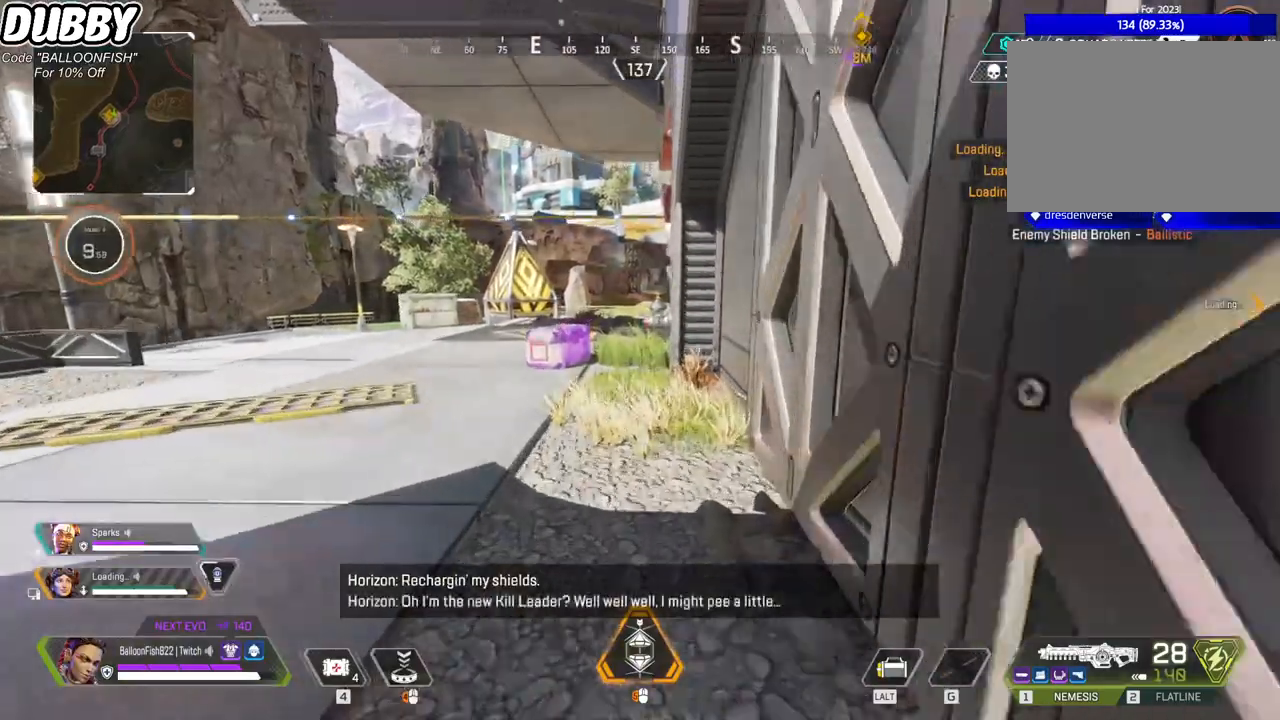
{"keys": ["ctrl", "e", "w"], "mouse": [], "events": [[33, "1", "down"], [233, "1", "up"], [267, "ctrl", "down"], [467, "e", "down"]]}
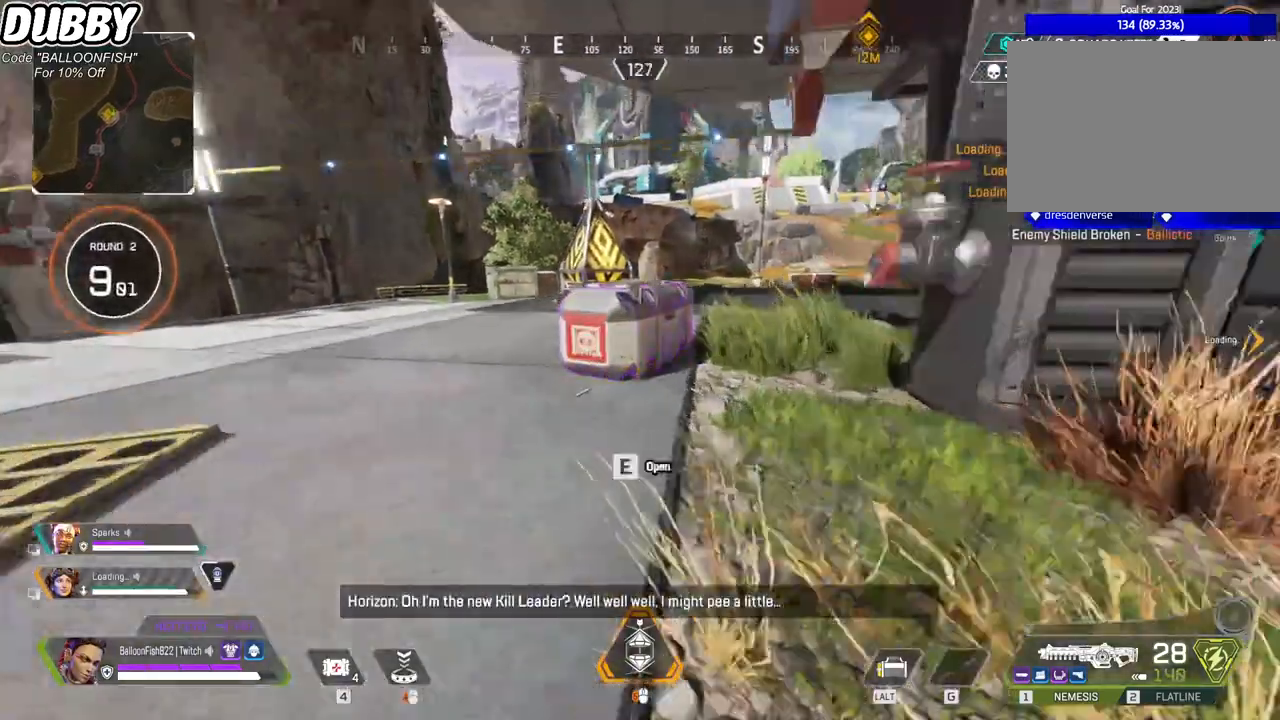
{"keys": ["a", "e"], "mouse": [], "events": [[66, "ctrl", "up"], [100, "w", "up"], [300, "a", "down"], [300, "s", "down"], [400, "s", "up"]]}
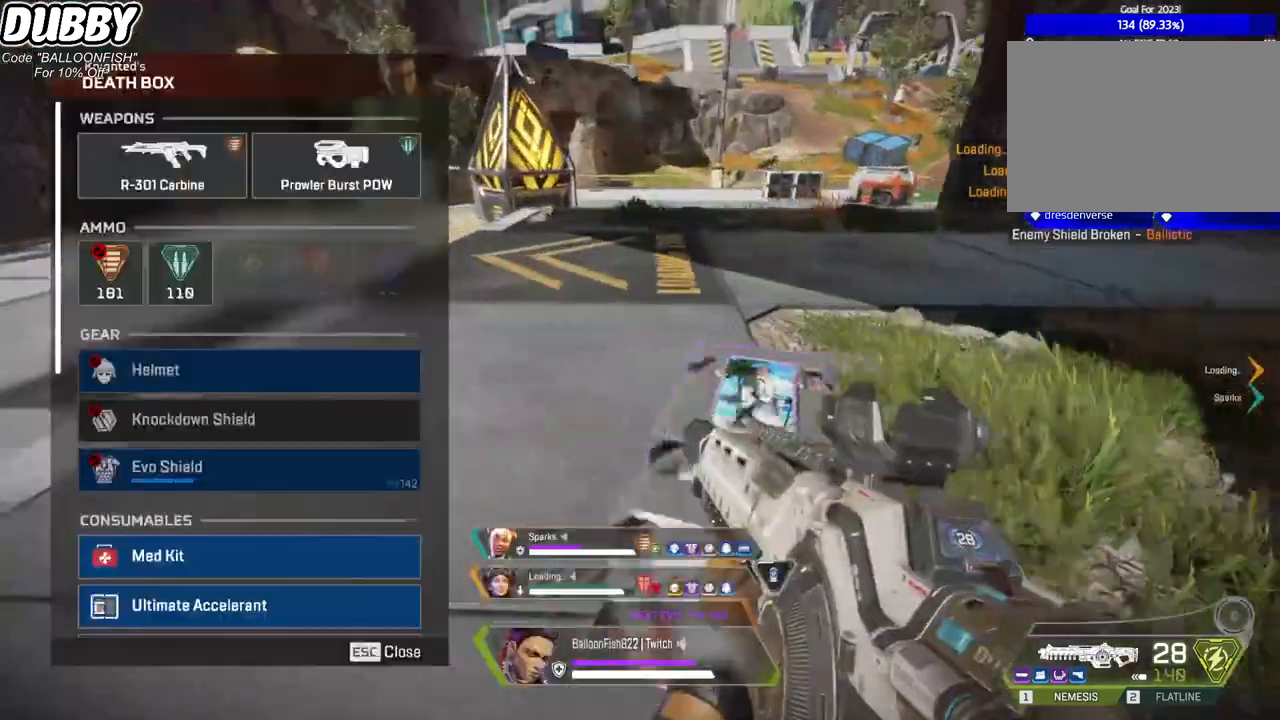
{"keys": ["s"], "mouse": ["left"], "events": [[34, "a", "up"], [134, "e", "up"], [201, "d", "down"], [368, "s", "down"], [501, "d", "up"], [501, "mouse_left", "down"]]}
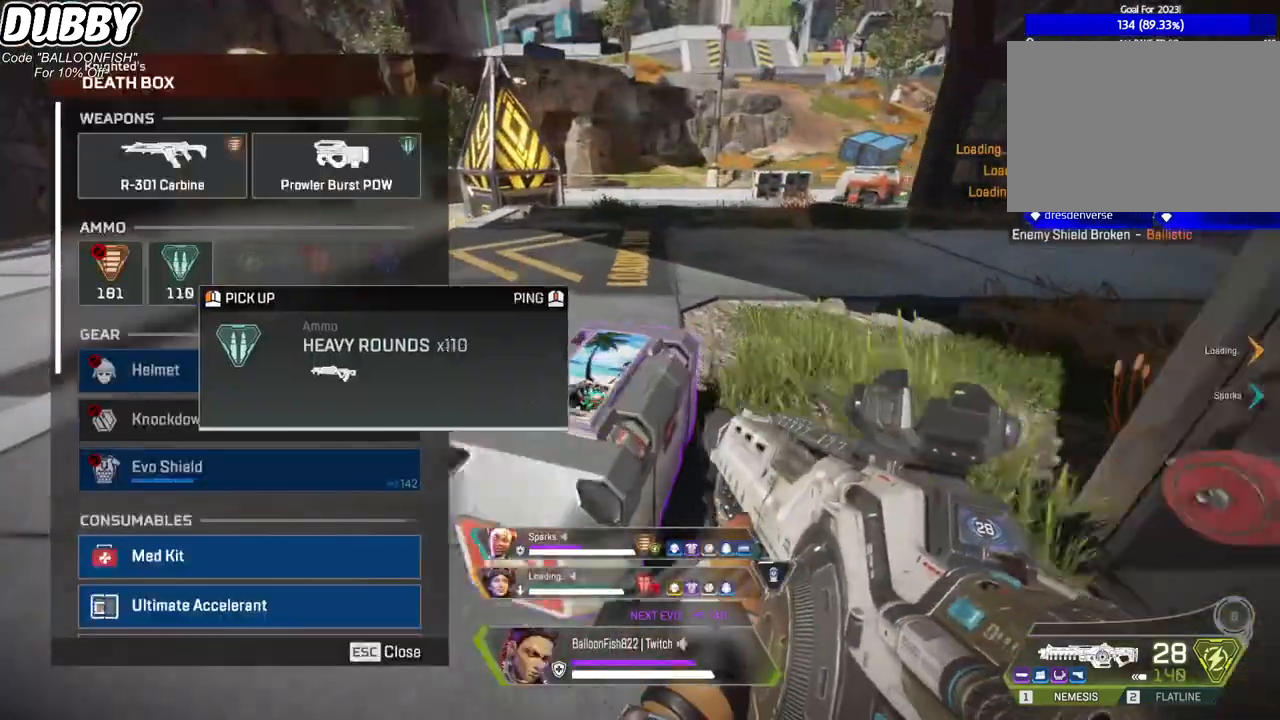
{"keys": ["a"], "mouse": [], "events": [[34, "a", "down"], [100, "s", "up"], [134, "mouse_left", "up"], [201, "a", "up"], [201, "mouse_left", "down"], [234, "d", "down"], [267, "mouse_left", "up"], [434, "a", "down"], [434, "d", "up"]]}
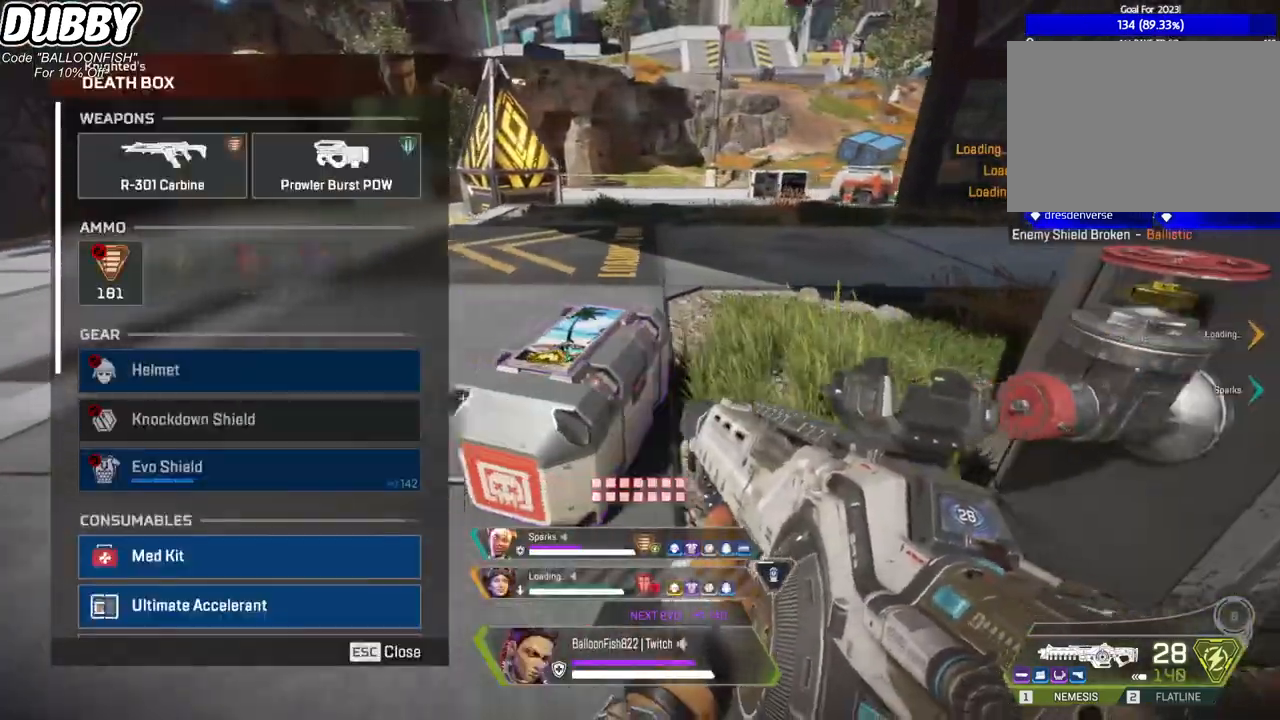
{"keys": ["a"], "mouse": [], "events": [[67, "mouse_wheel", "down"], [100, "a", "up"], [100, "d", "down"], [200, "mouse_wheel", "up"], [301, "a", "down"], [301, "d", "up"]]}
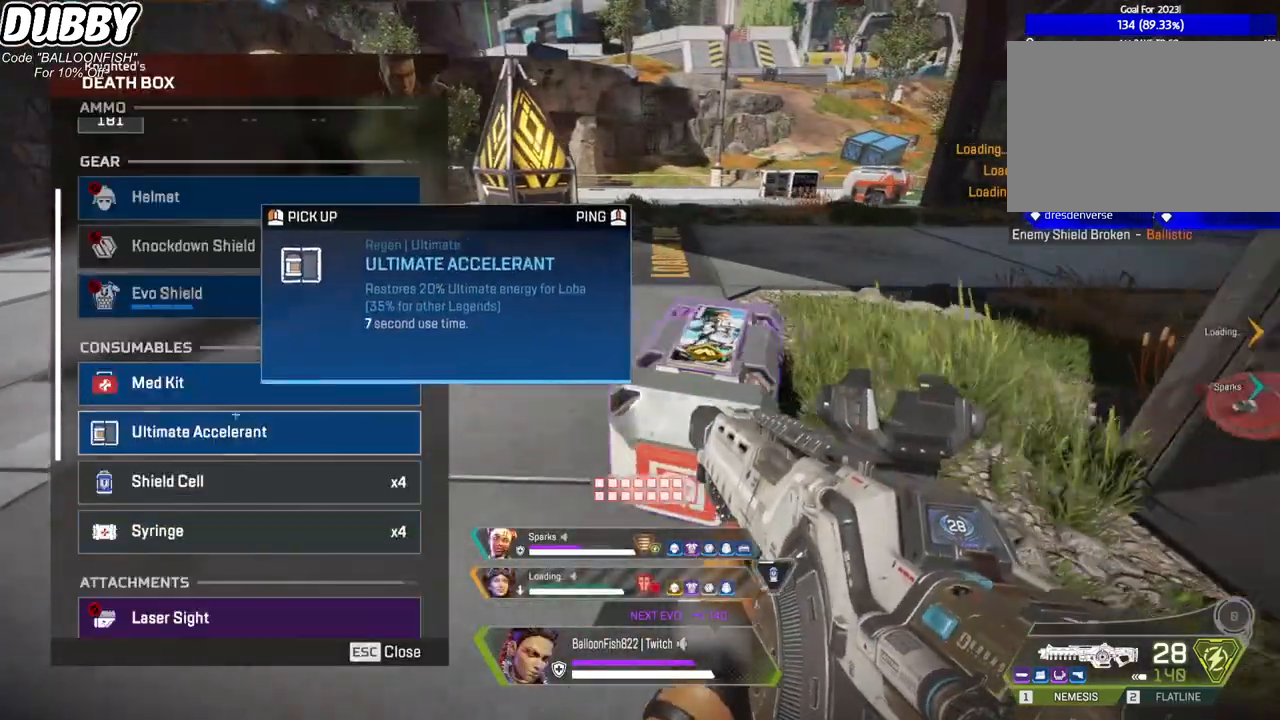
{"keys": ["d"], "mouse": [], "events": [[67, "a", "up"], [67, "d", "down"], [234, "a", "down"], [234, "d", "up"], [401, "mouse_left", "down"], [434, "a", "up"], [434, "d", "down"], [501, "mouse_left", "up"]]}
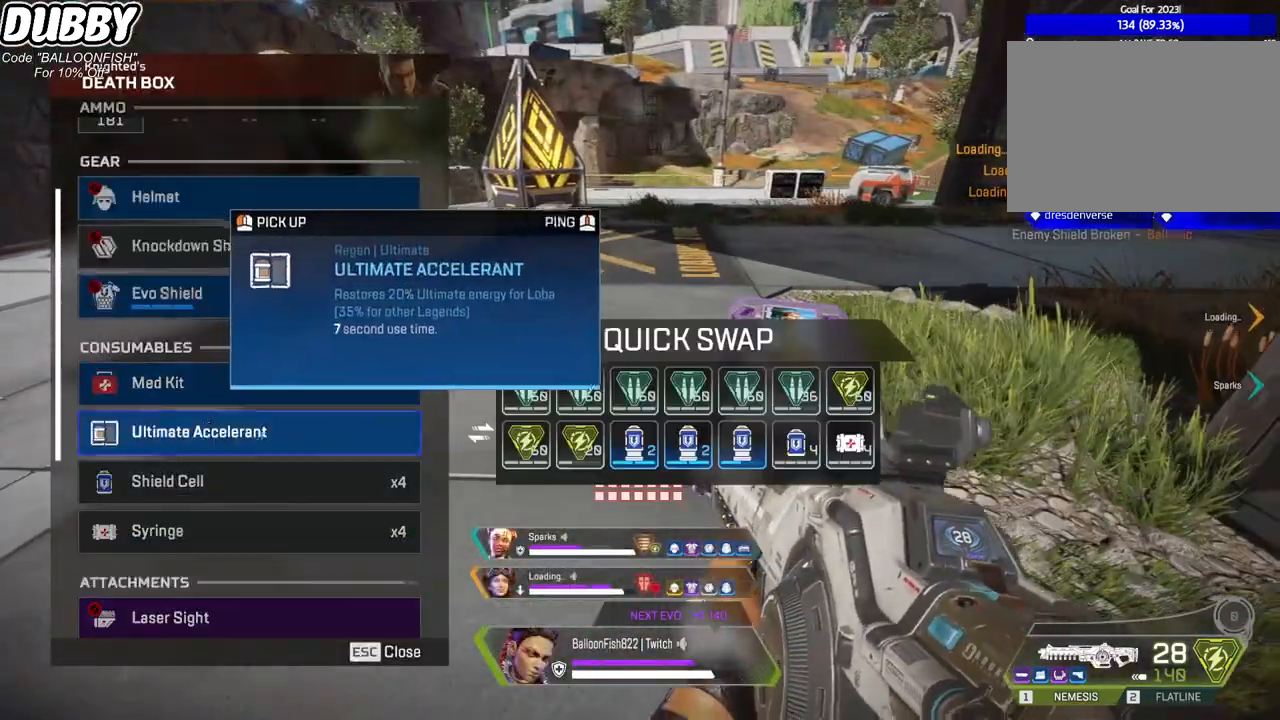
{"keys": ["d"], "mouse": [], "events": [[133, "a", "down"], [200, "d", "up"], [367, "a", "up"], [367, "d", "down"]]}
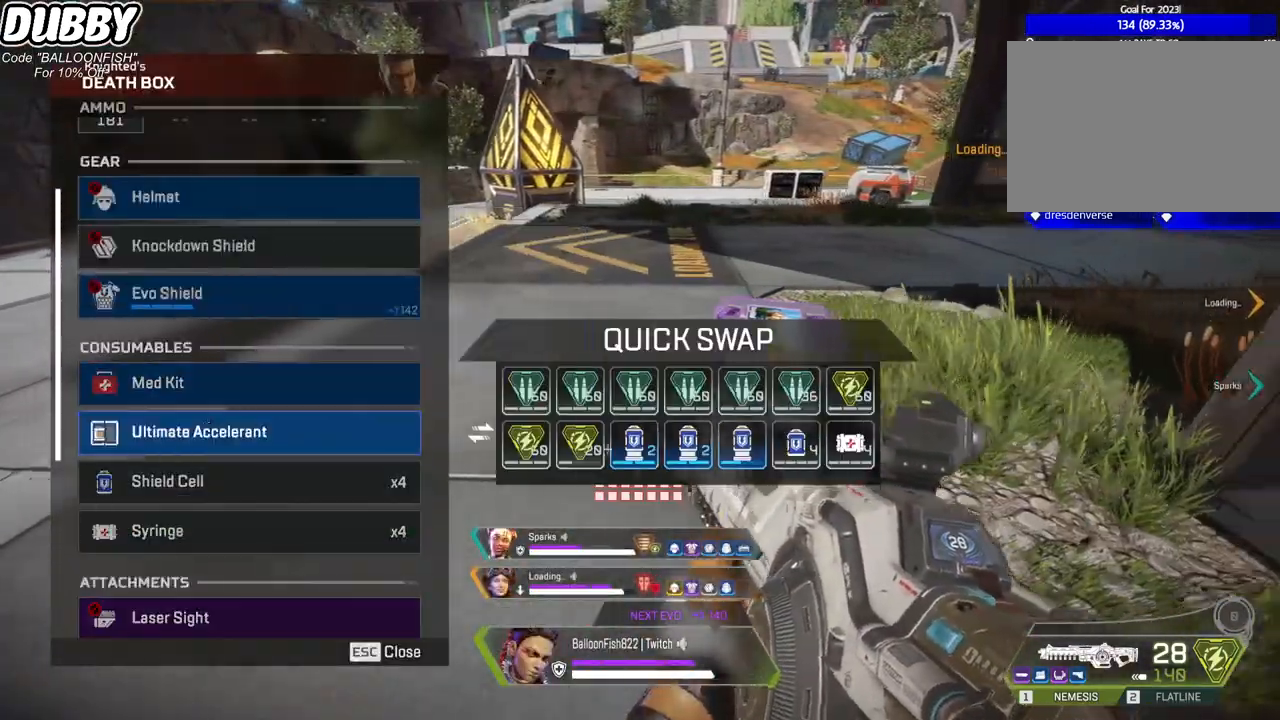
{"keys": ["d"], "mouse": ["left"], "events": [[200, "a", "down"], [200, "d", "up"], [500, "a", "up"], [500, "d", "down"], [500, "mouse_left", "down"]]}
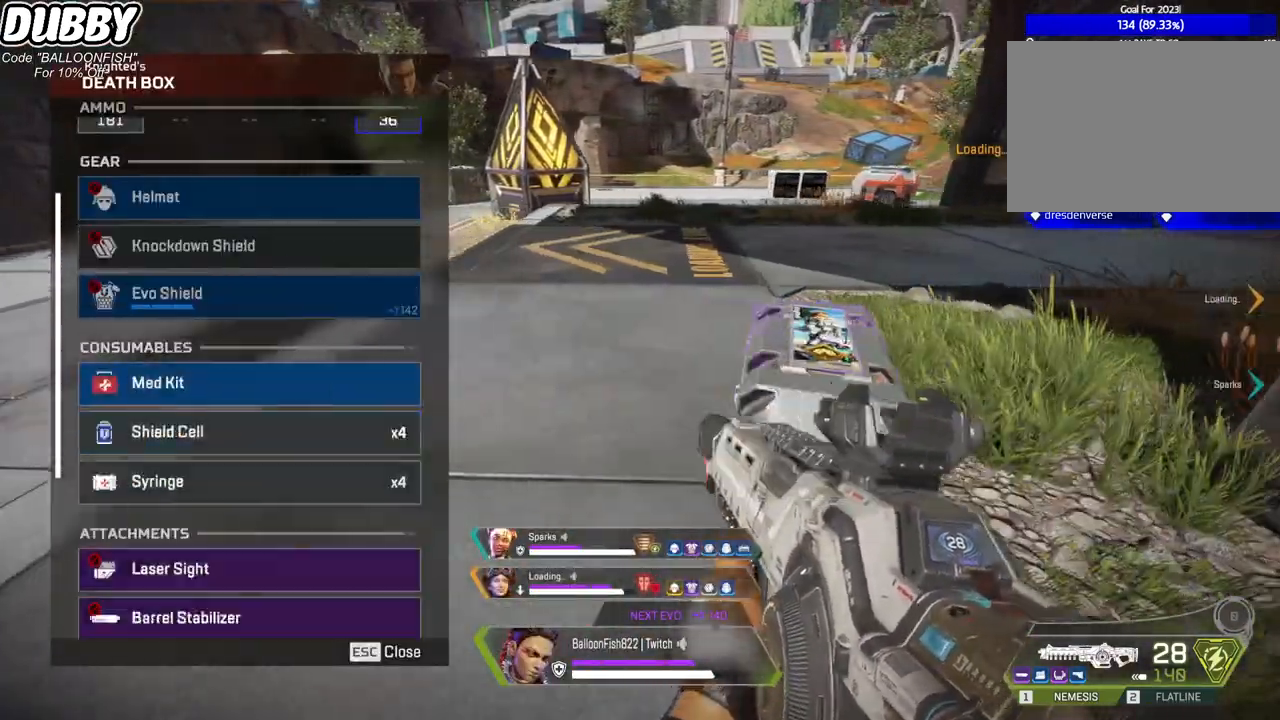
{"keys": ["d"], "mouse": [], "events": [[34, "mouse_left", "up"], [201, "mouse_wheel", "down"], [234, "a", "down"], [234, "d", "up"], [334, "mouse_wheel", "up"], [401, "a", "up"], [401, "d", "down"]]}
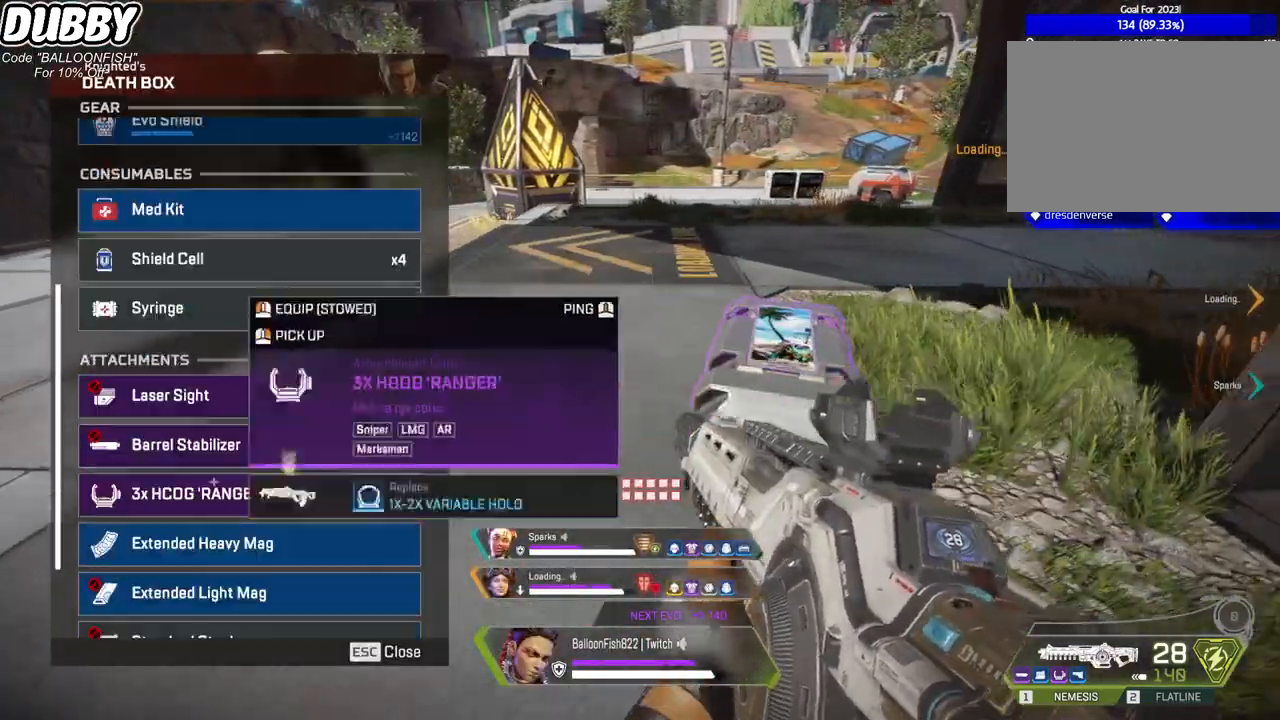
{"keys": ["a"], "mouse": [], "events": [[134, "a", "down"], [134, "d", "up"], [301, "mouse_left", "down"], [334, "a", "up"], [334, "d", "down"], [401, "mouse_left", "up"], [468, "a", "down"], [468, "d", "up"]]}
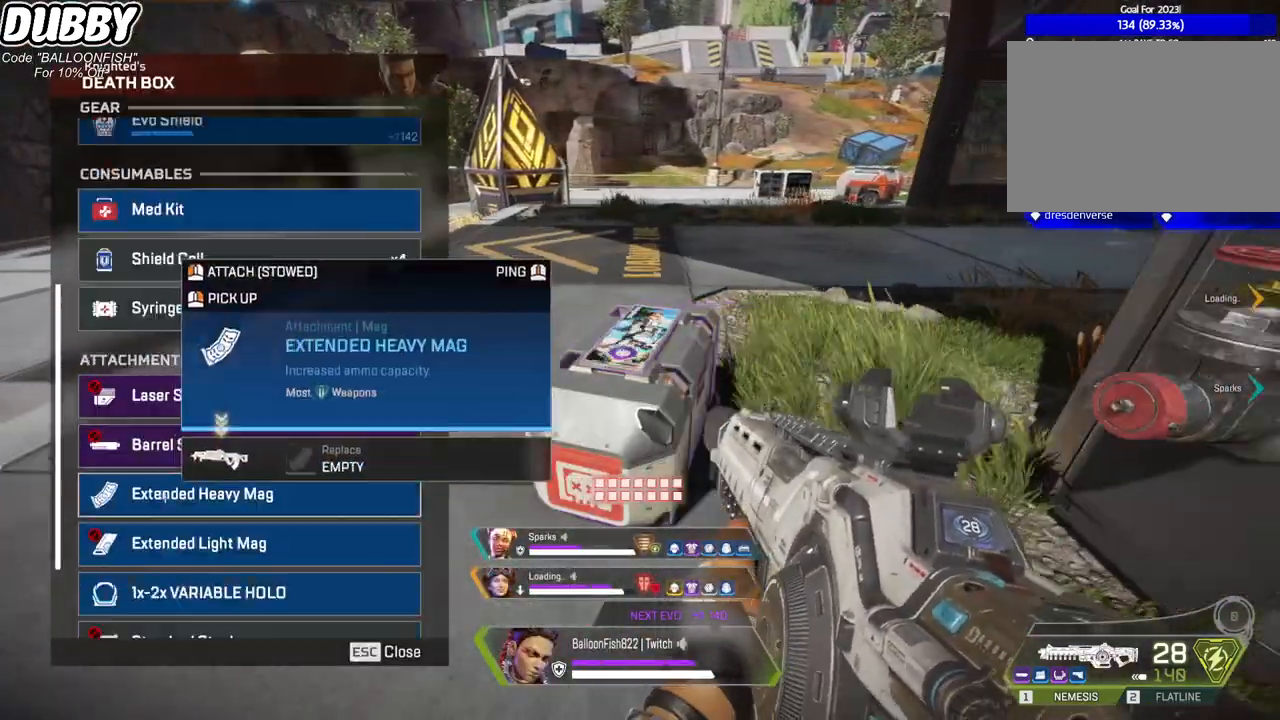
{"keys": ["a"], "mouse": [], "events": [[267, "a", "up"], [267, "d", "down"], [367, "mouse_left", "down"], [434, "a", "down"], [434, "d", "up"], [434, "mouse_left", "up"]]}
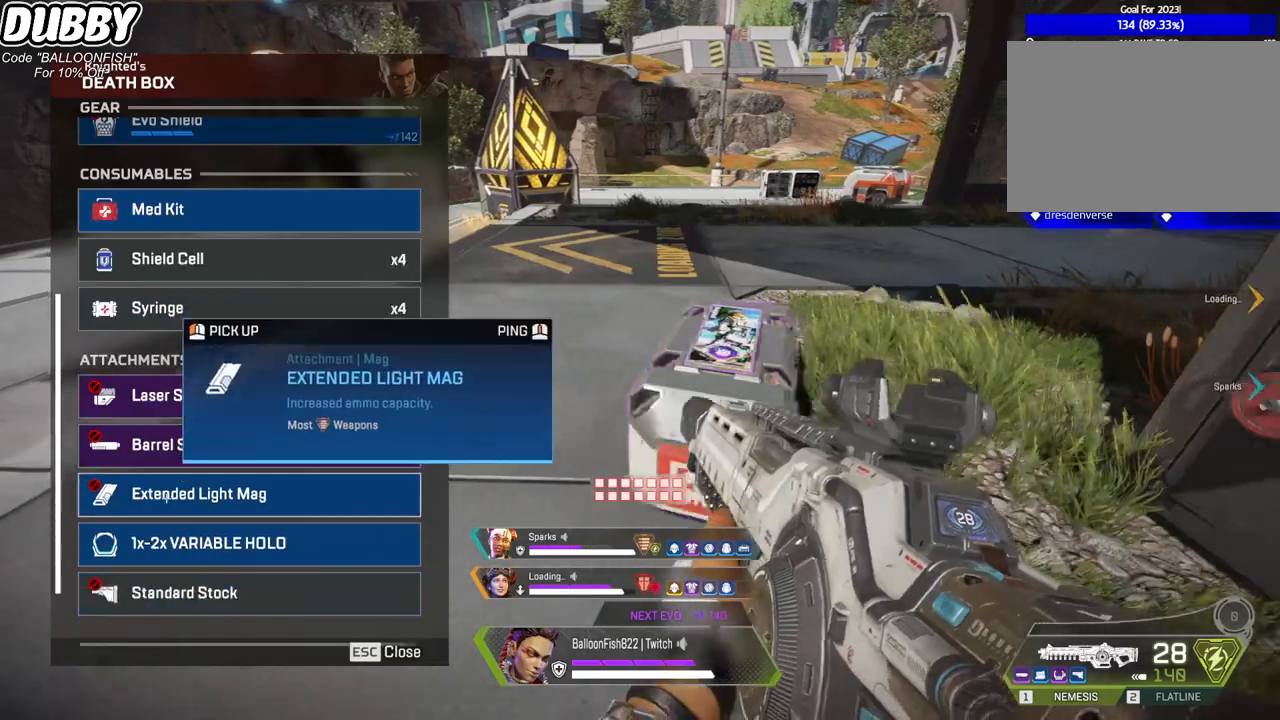
{"keys": [], "mouse": [], "events": [[133, "d", "down"], [167, "a", "up"], [334, "2", "down"], [434, "2", "up"], [501, "d", "up"]]}
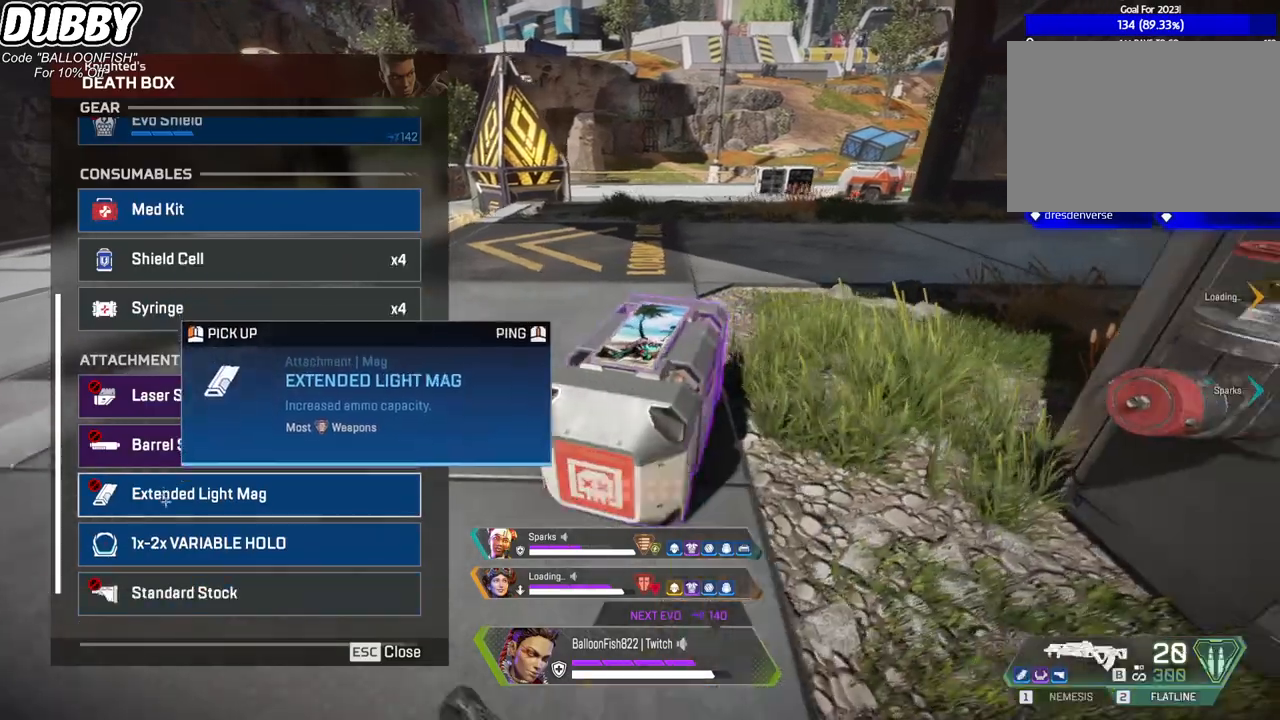
{"keys": ["d"], "mouse": [], "events": [[67, "a", "down"], [334, "a", "up"], [334, "d", "down"]]}
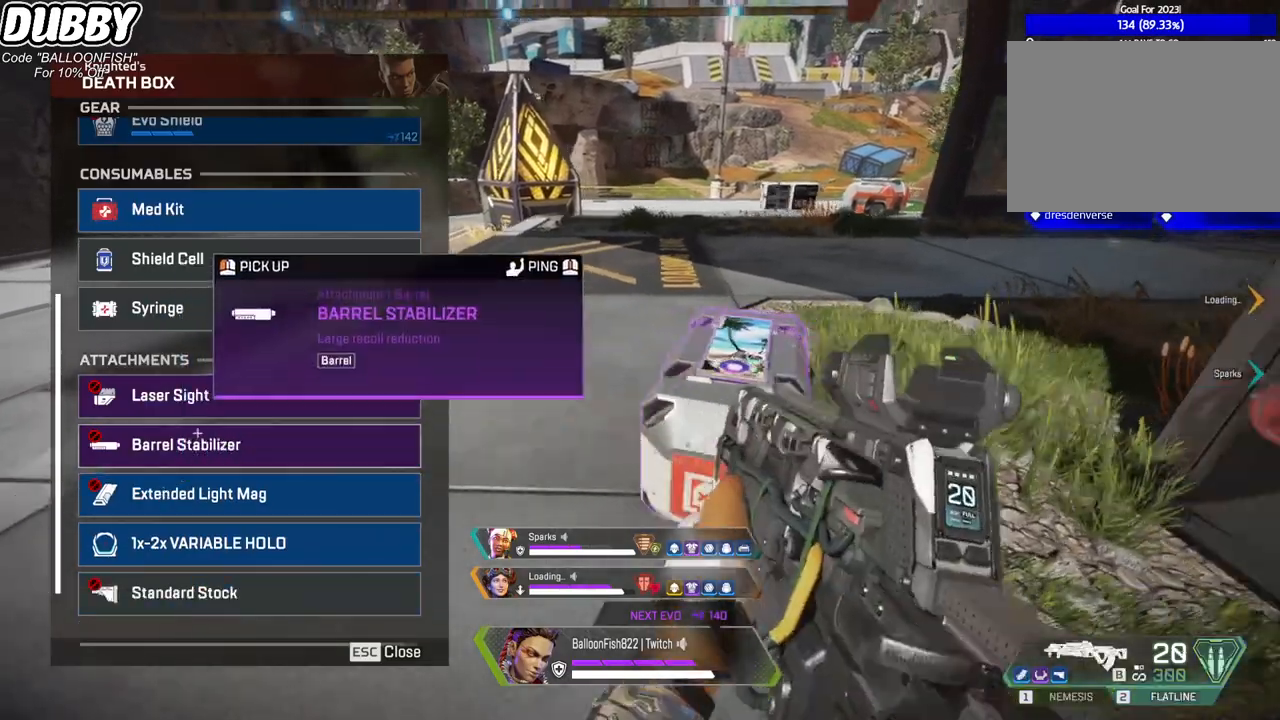
{"keys": ["d"], "mouse": [], "events": [[66, "d", "up"], [133, "a", "down"], [300, "mouse_wheel", "down"], [367, "a", "up"], [367, "d", "down"], [500, "mouse_wheel", "up"]]}
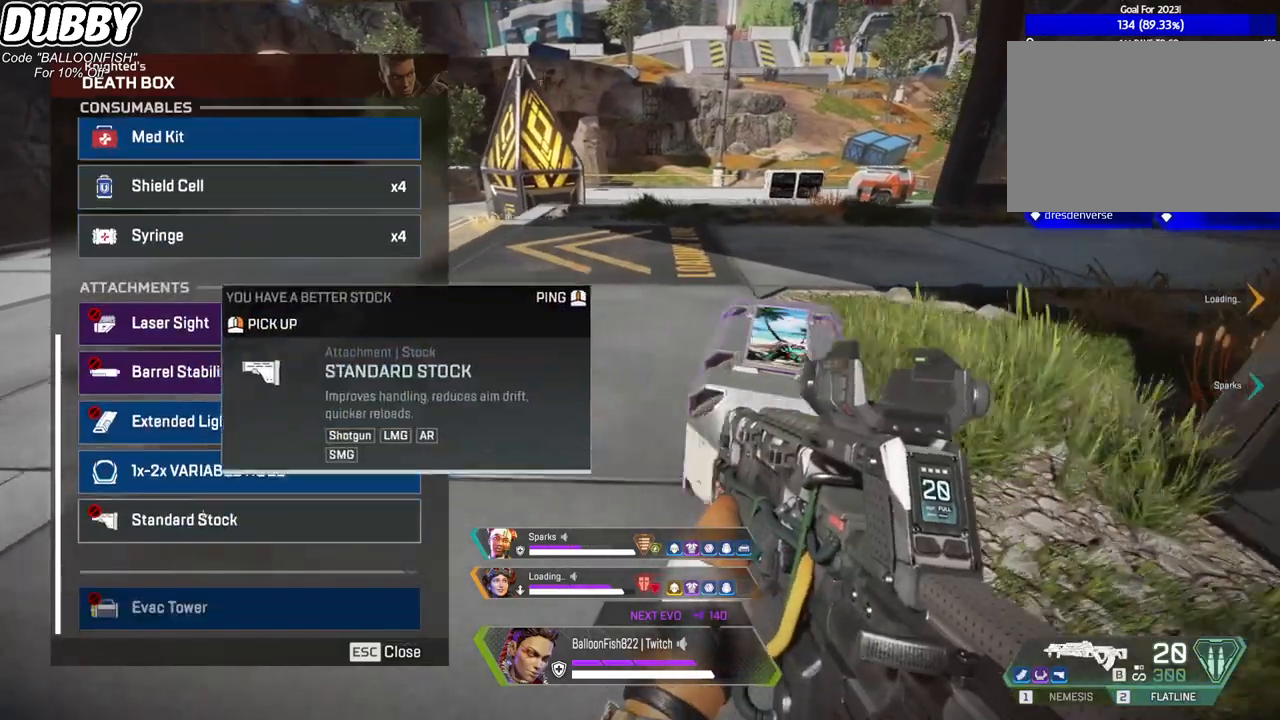
{"keys": ["d"], "mouse": [], "events": [[134, "a", "down"], [134, "d", "up"], [334, "mouse_wheel", "down"], [368, "mouse_wheel", "up"], [434, "a", "up"], [468, "d", "down"]]}
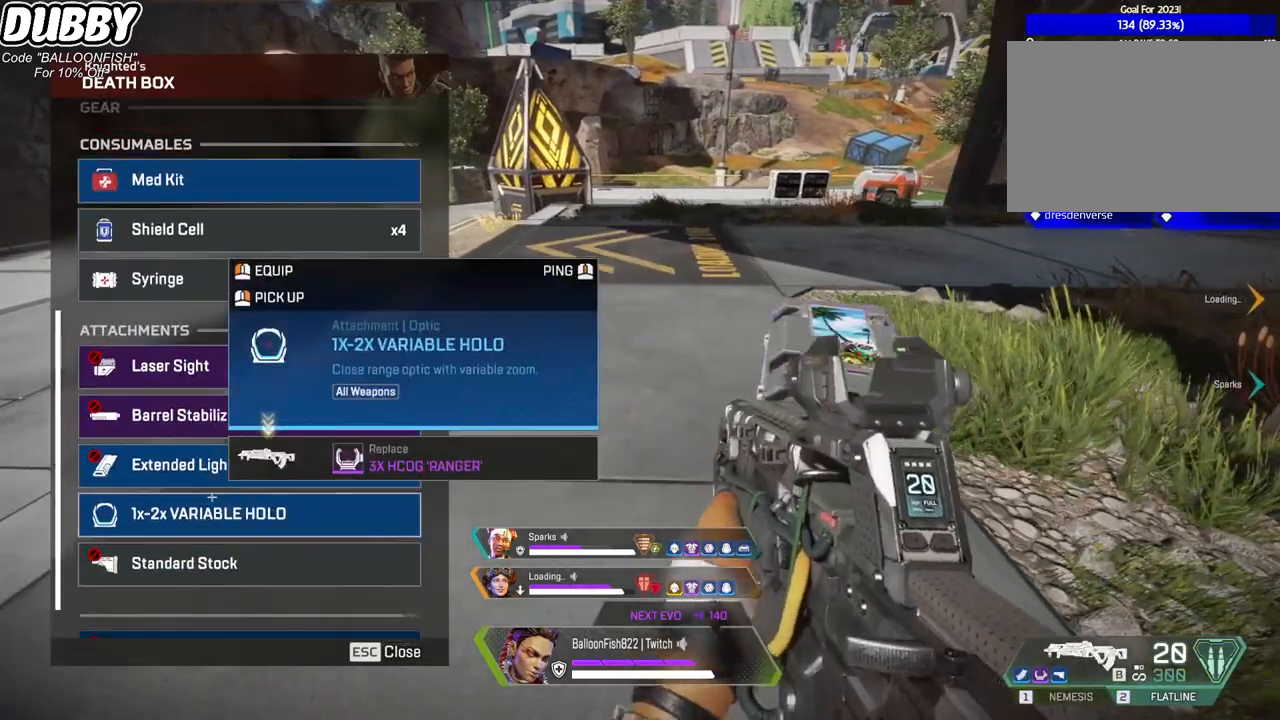
{"keys": [], "mouse": [], "events": [[67, "tab", "down"], [167, "tab", "up"], [201, "d", "up"], [234, "tab", "down"], [401, "tab", "up"]]}
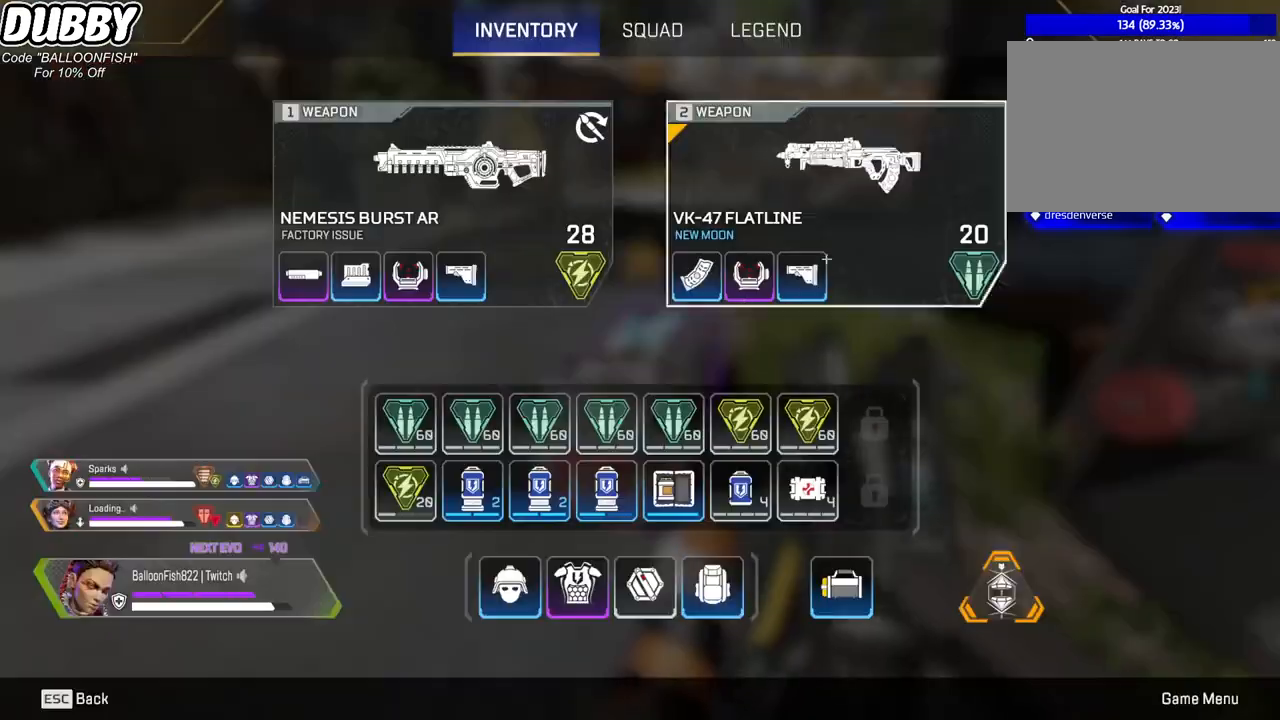
{"keys": [], "mouse": [], "events": []}
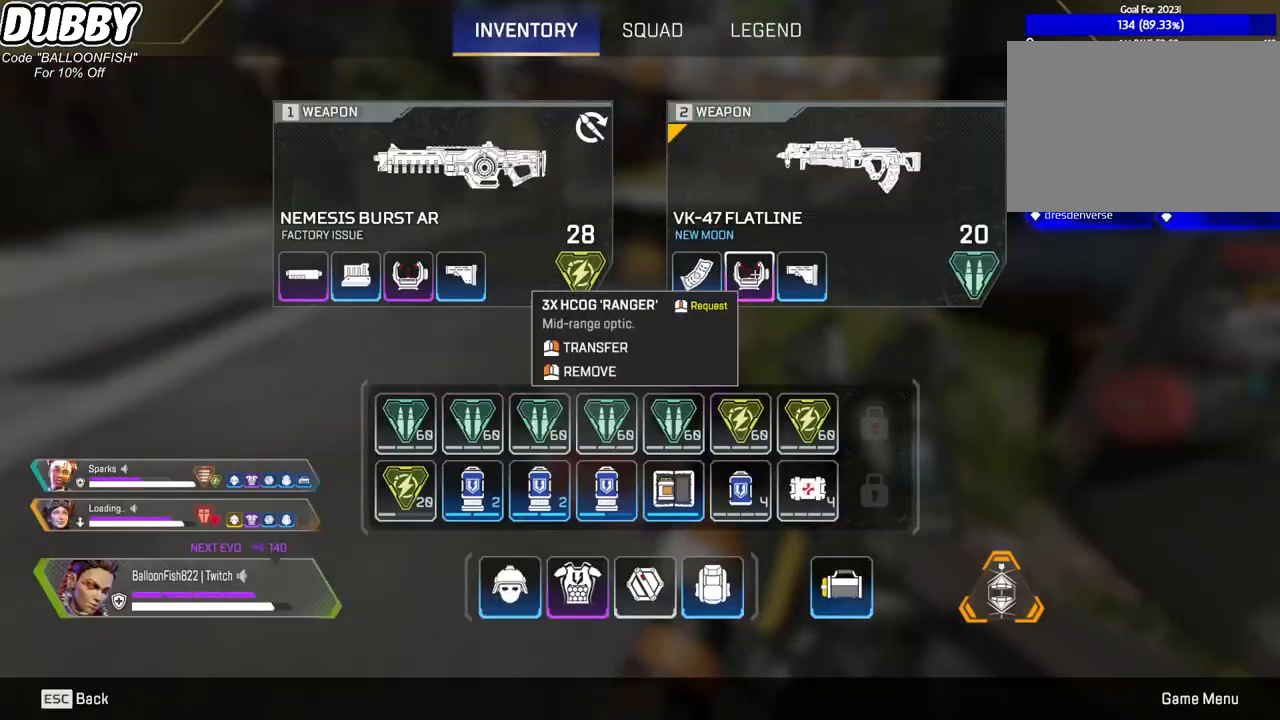
{"keys": ["e"], "mouse": [], "events": [[367, "tab", "down"], [467, "e", "down"], [467, "tab", "up"]]}
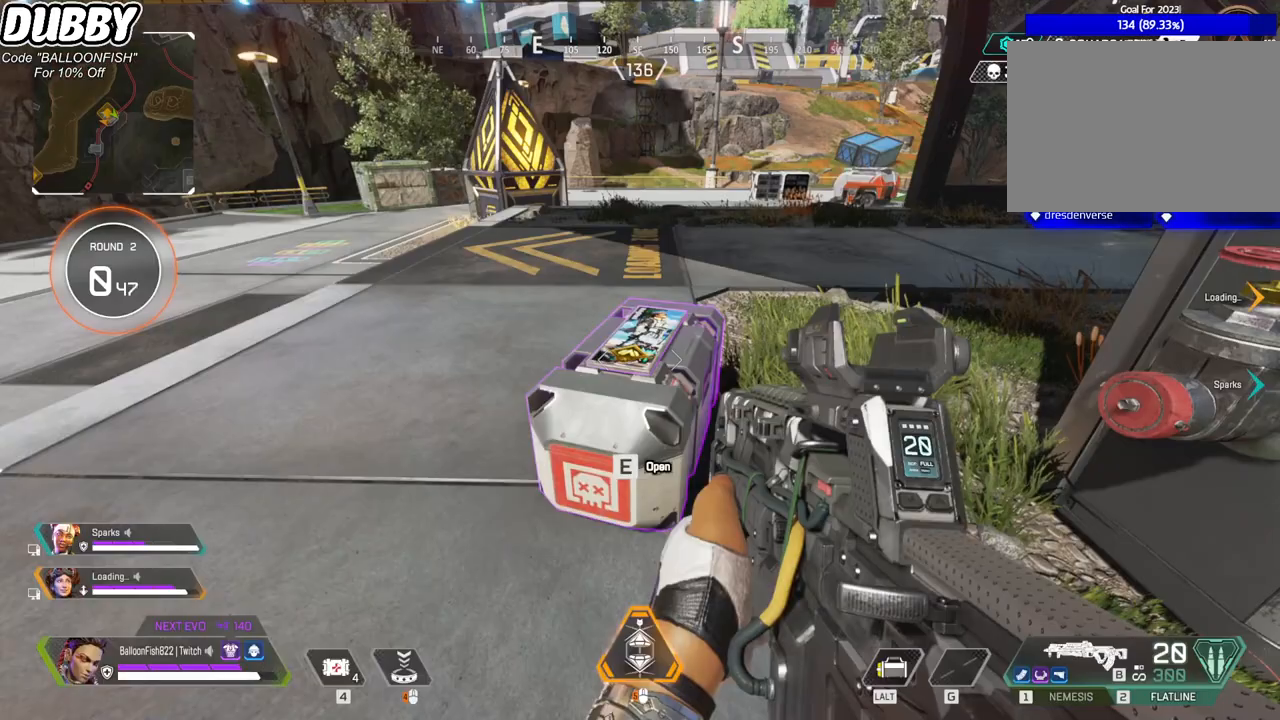
{"keys": [], "mouse": [], "events": [[434, "e", "up"]]}
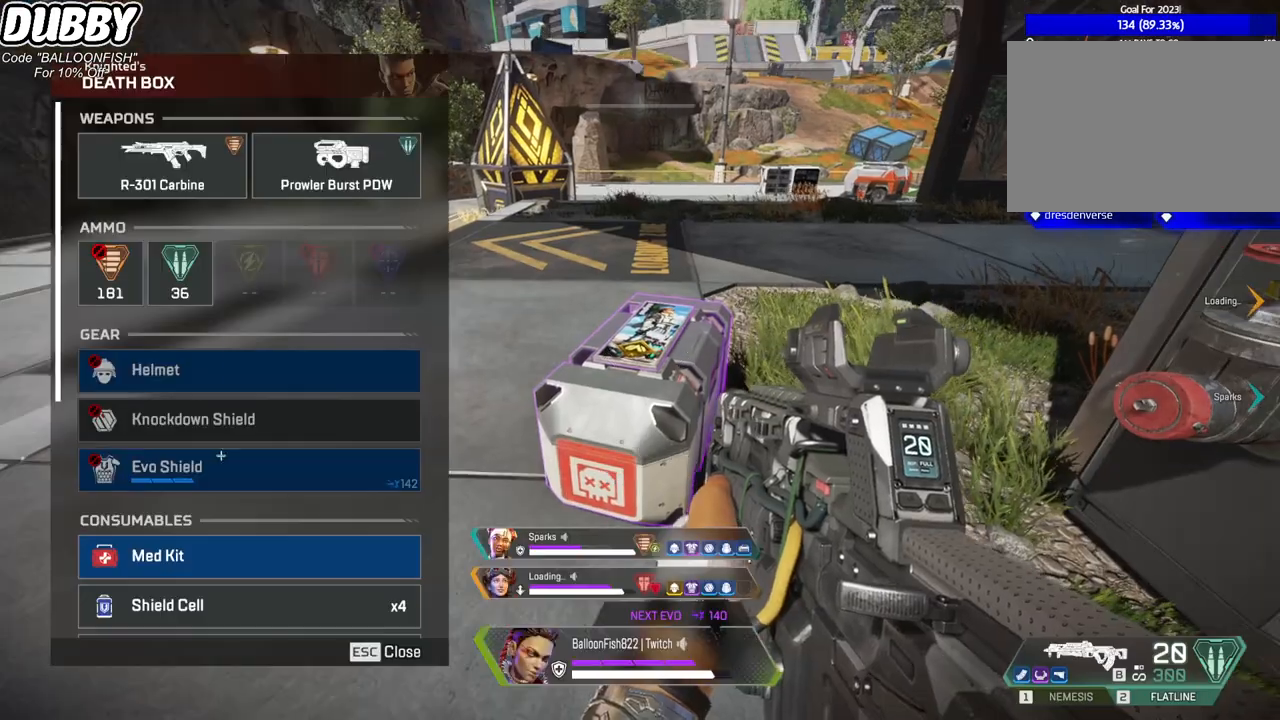
{"keys": ["a"], "mouse": [], "events": [[66, "d", "down"], [66, "mouse_wheel", "down"], [167, "mouse_wheel", "up"], [200, "d", "up"], [200, "mouse_wheel", "down"], [300, "a", "down"], [300, "mouse_wheel", "up"], [367, "mouse_wheel", "down"], [400, "mouse_wheel", "up"]]}
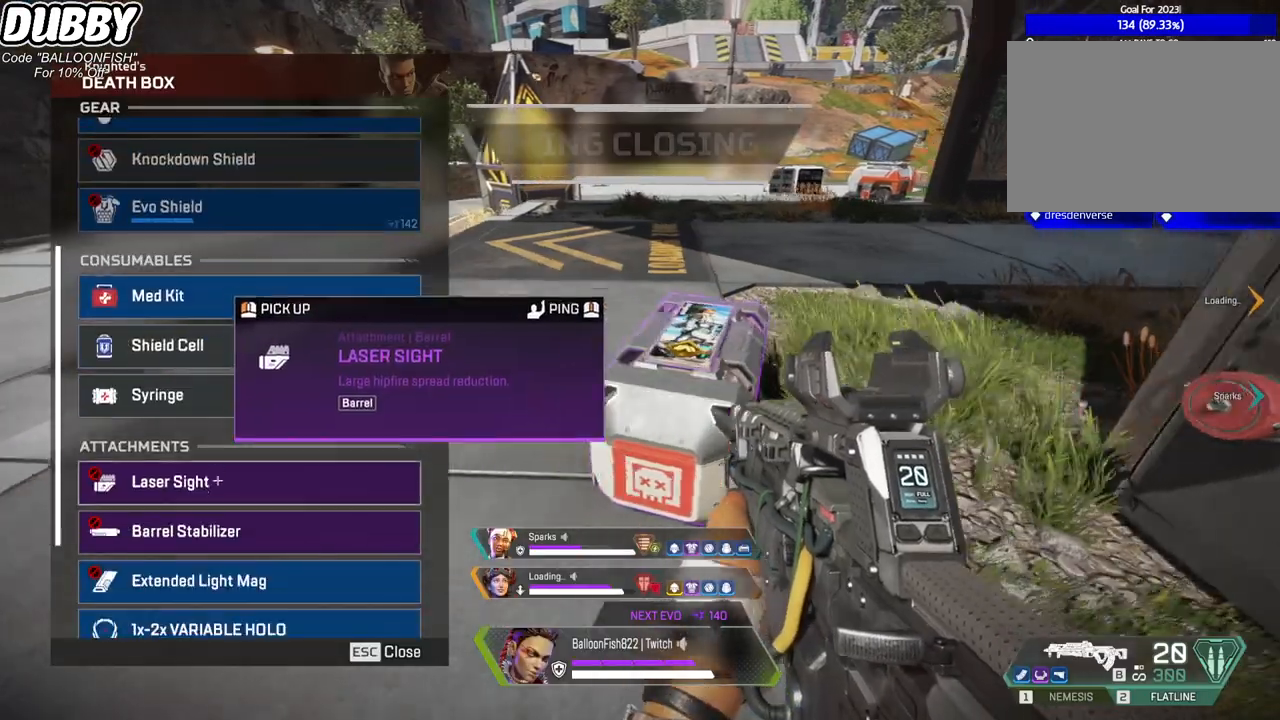
{"keys": [], "mouse": [], "events": [[101, "a", "up"], [101, "d", "down"], [368, "d", "up"]]}
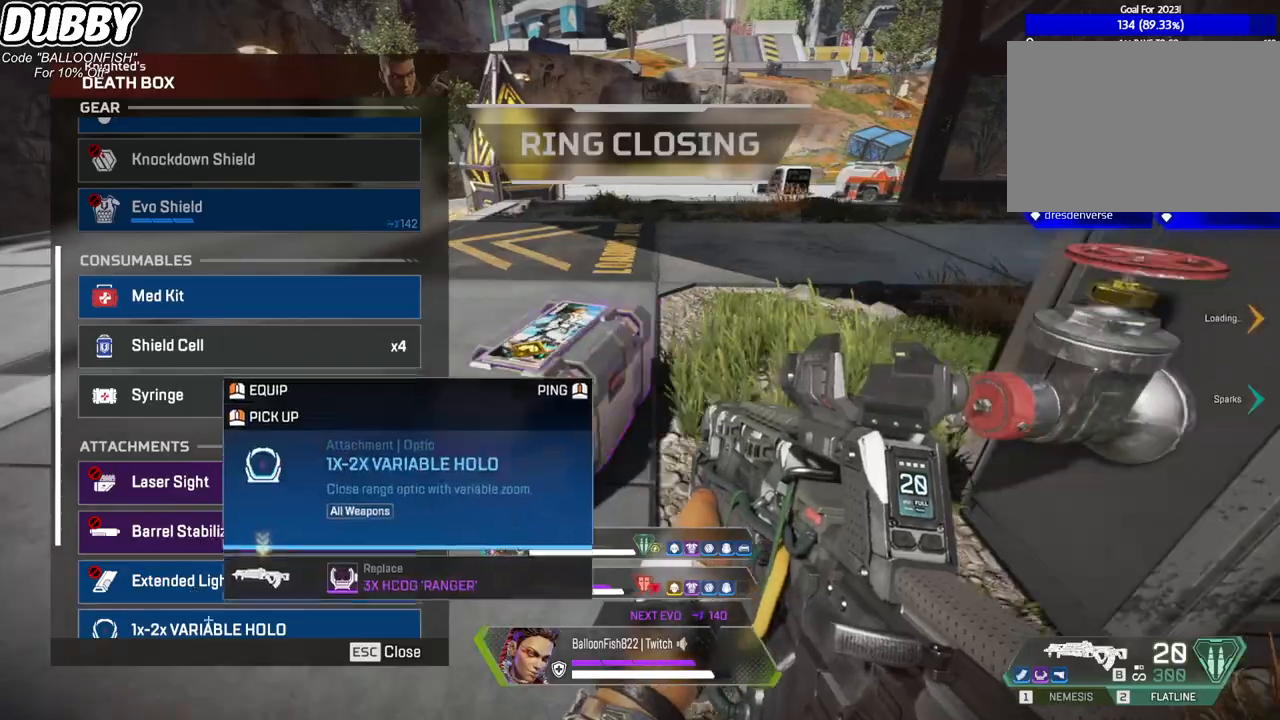
{"keys": ["d"], "mouse": [], "events": [[67, "a", "down"], [100, "mouse_left", "down"], [201, "mouse_left", "up"], [301, "a", "up"], [301, "d", "down"], [401, "mouse_wheel", "down"], [468, "mouse_wheel", "up"]]}
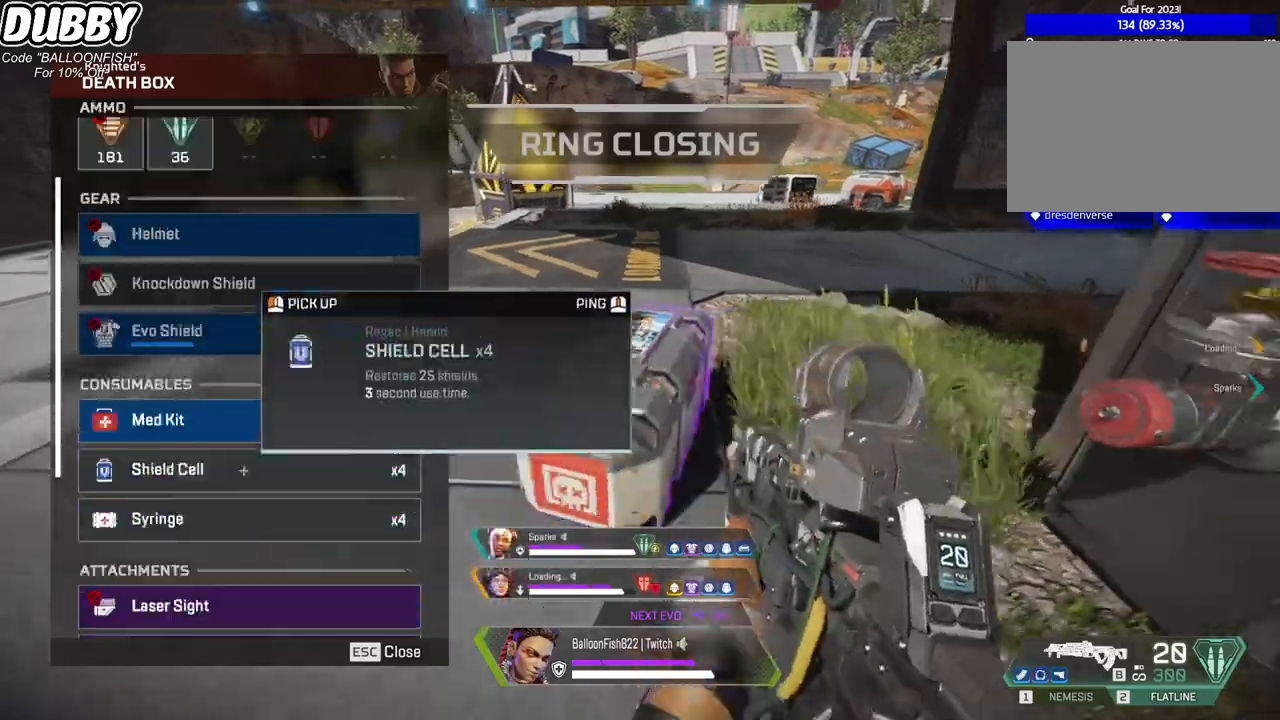
{"keys": [], "mouse": [], "events": [[67, "d", "up"], [267, "a", "down"], [267, "mouse_wheel", "down"], [367, "mouse_wheel", "up"], [434, "a", "up"]]}
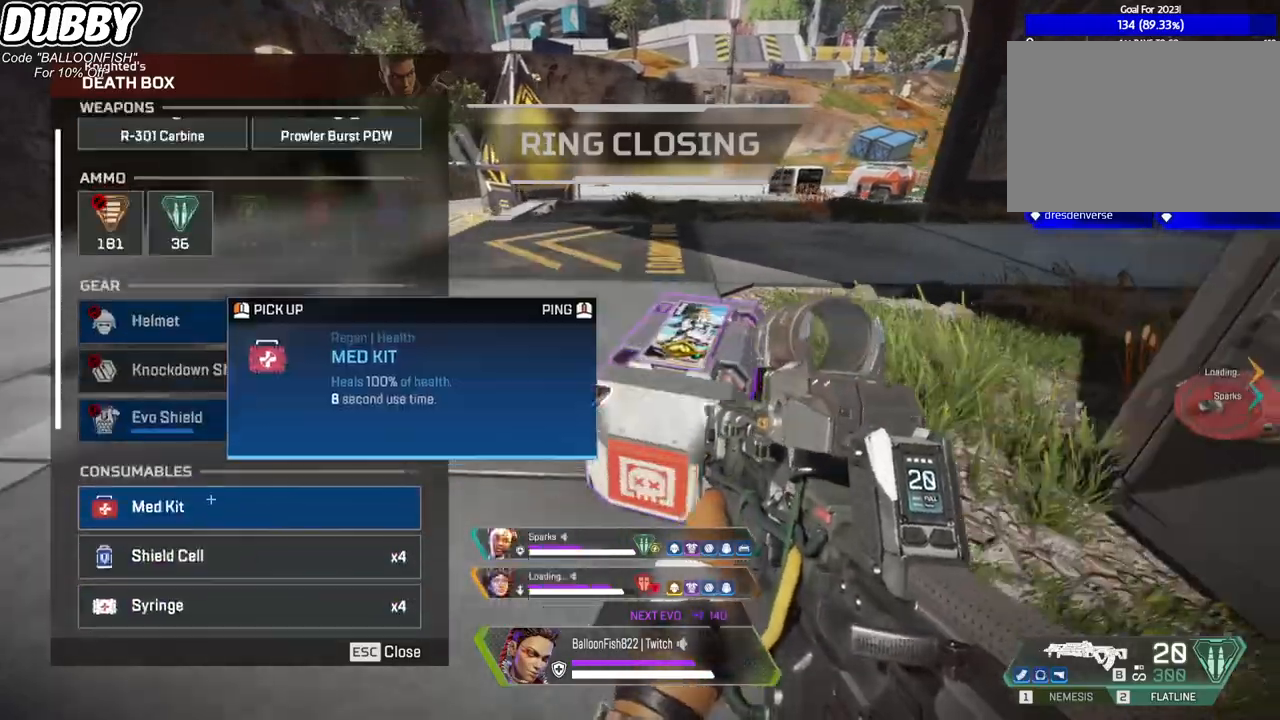
{"keys": [], "mouse": [], "events": [[100, "mouse_left", "down"], [133, "mouse_left", "up"], [167, "d", "down"], [501, "d", "up"]]}